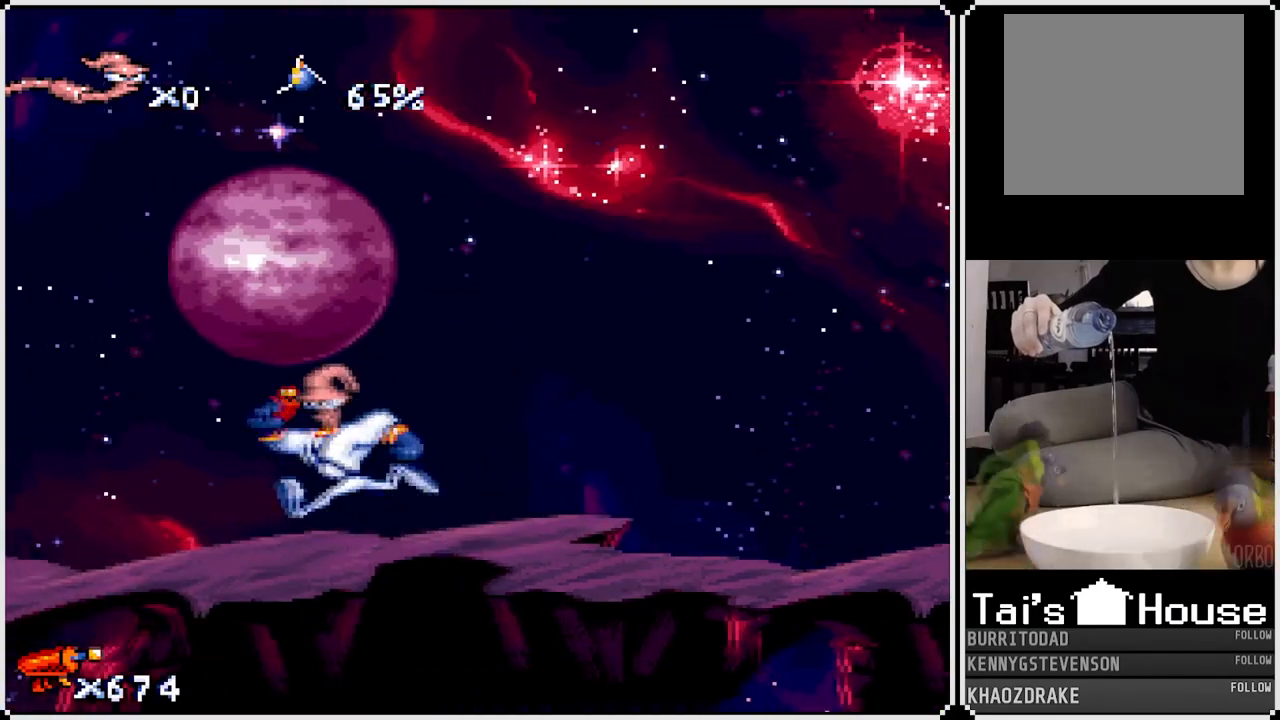
Gameplay with a controller (PlayStation layout); each line is a JSON object with the inputs held at the frame after it. "events" lists button and stick changes between this image and that frame as [ms after this image, input, new state], when the widget could be followed in between.
{"buttons": ["CROSS", "CIRCLE", "DPAD_RIGHT"], "left_stick": "center", "right_stick": "center", "events": [[17, "DPAD_RIGHT", "down"], [217, "CROSS", "down"], [450, "CIRCLE", "down"]]}
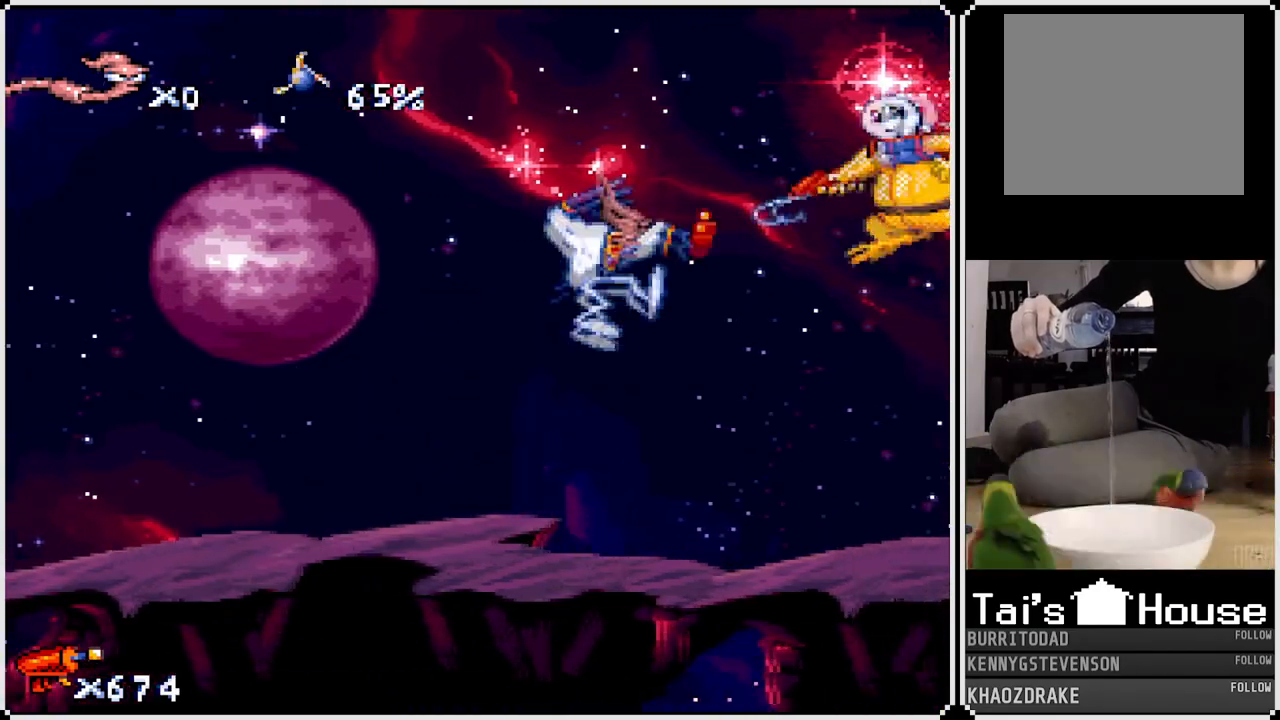
{"buttons": ["DPAD_LEFT"], "left_stick": "center", "right_stick": "center", "events": [[67, "CROSS", "up"], [133, "CIRCLE", "up"], [183, "DPAD_LEFT", "down"], [183, "DPAD_RIGHT", "up"]]}
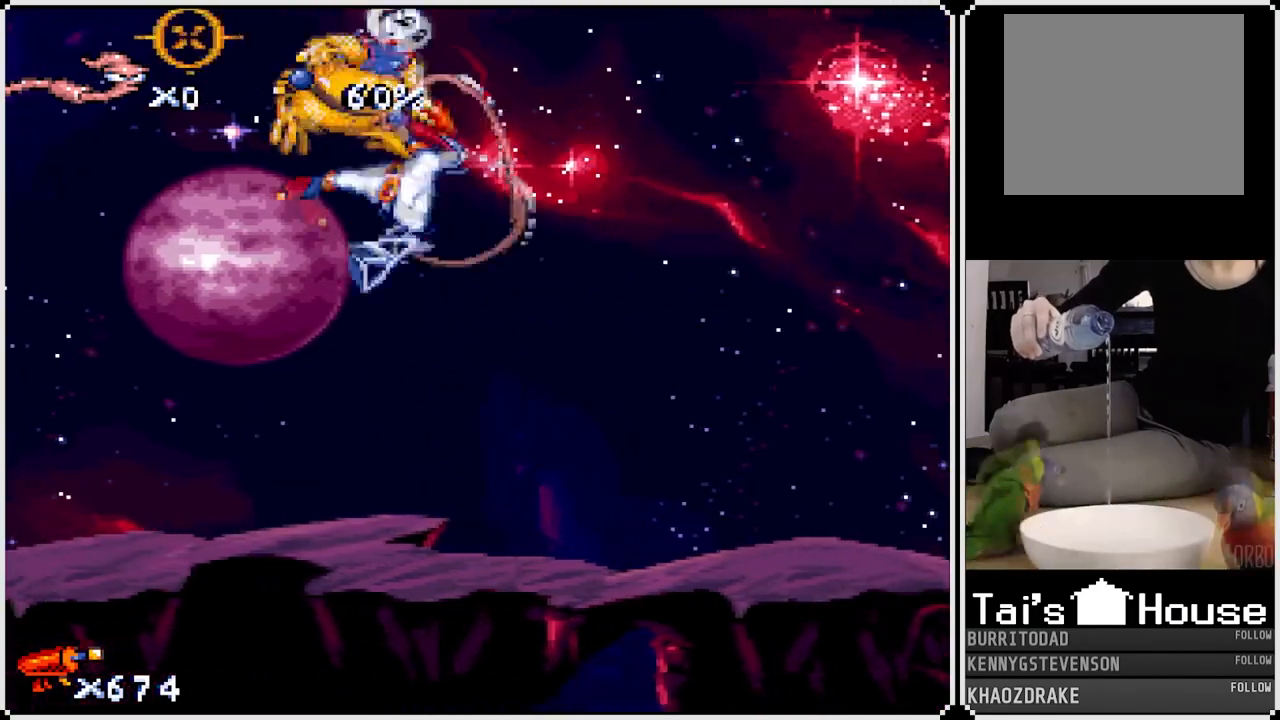
{"buttons": ["SQUARE", "DPAD_UP"], "left_stick": "center", "right_stick": "center", "events": [[200, "DPAD_LEFT", "up"], [283, "DPAD_UP", "down"], [283, "SQUARE", "down"]]}
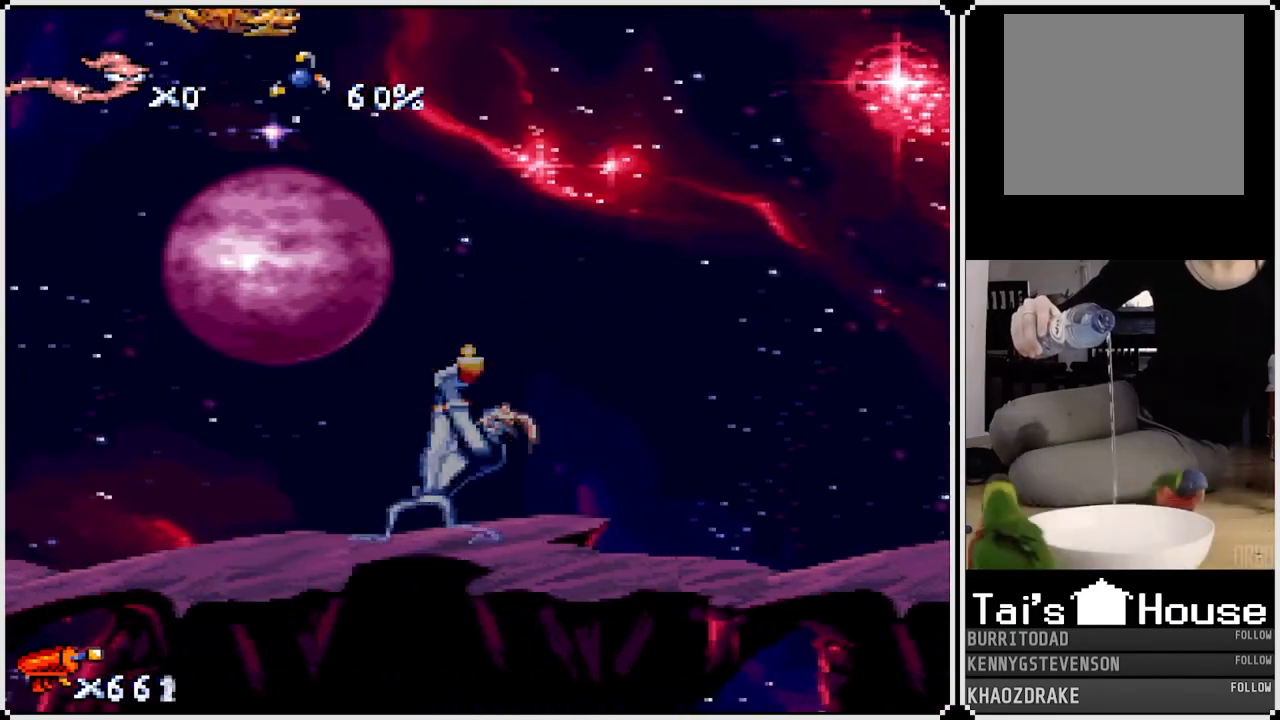
{"buttons": ["SQUARE", "DPAD_UP"], "left_stick": "center", "right_stick": "center", "events": [[183, "DPAD_LEFT", "down"], [250, "DPAD_UP", "up"], [283, "DPAD_UP", "down"], [350, "DPAD_LEFT", "up"]]}
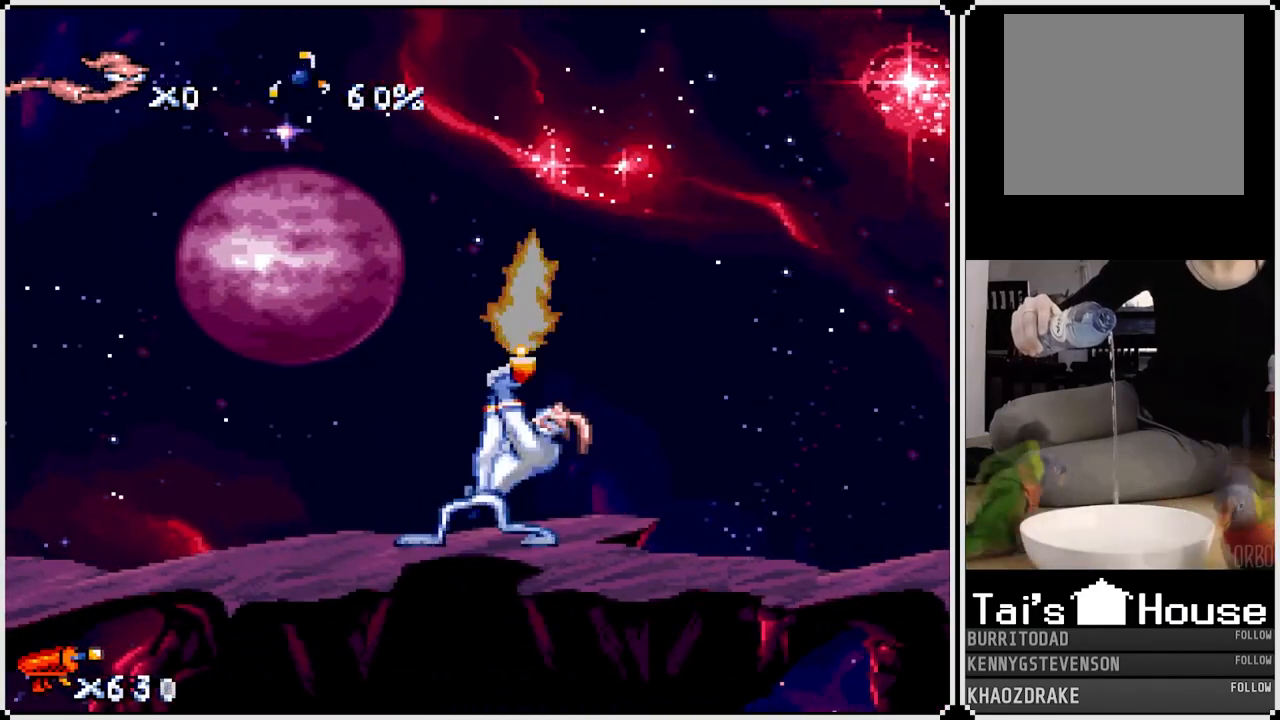
{"buttons": ["CIRCLE"], "left_stick": "center", "right_stick": "center", "events": [[33, "SQUARE", "up"], [67, "DPAD_UP", "up"], [250, "CROSS", "down"], [417, "CIRCLE", "down"], [450, "CROSS", "up"]]}
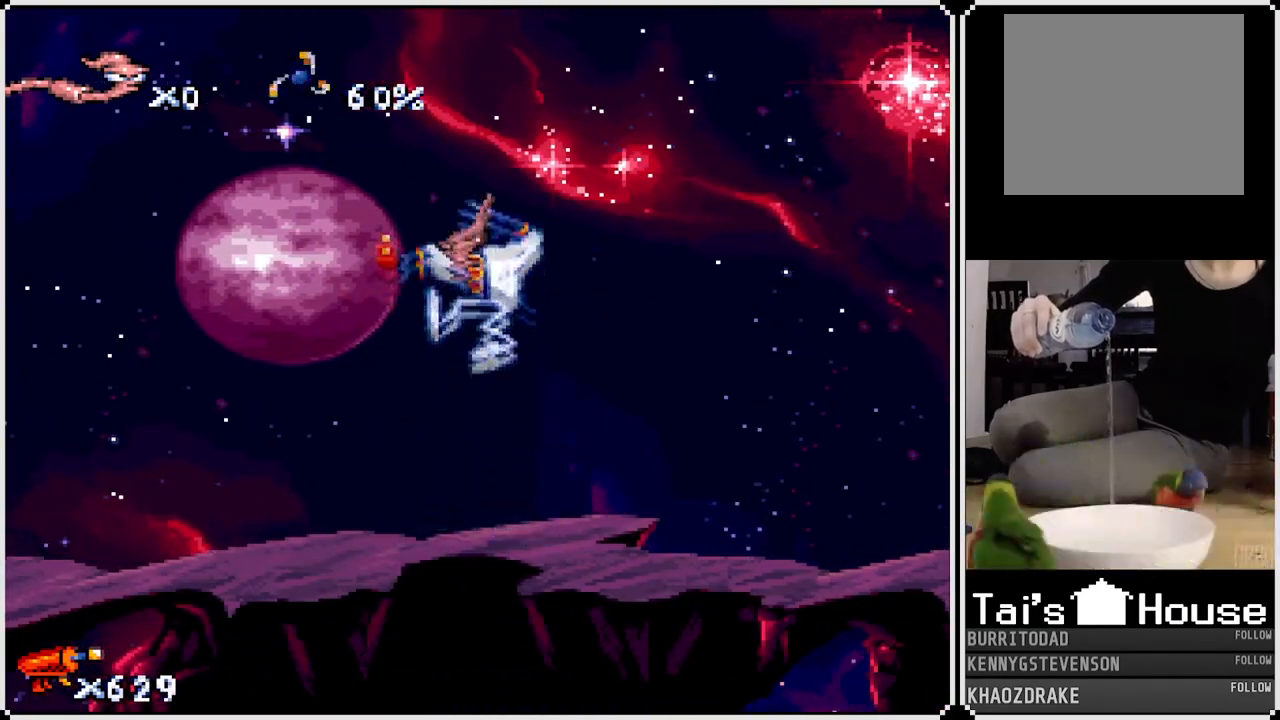
{"buttons": [], "left_stick": "center", "right_stick": "center", "events": [[217, "DPAD_UP", "down"], [400, "CIRCLE", "up"], [500, "DPAD_UP", "up"]]}
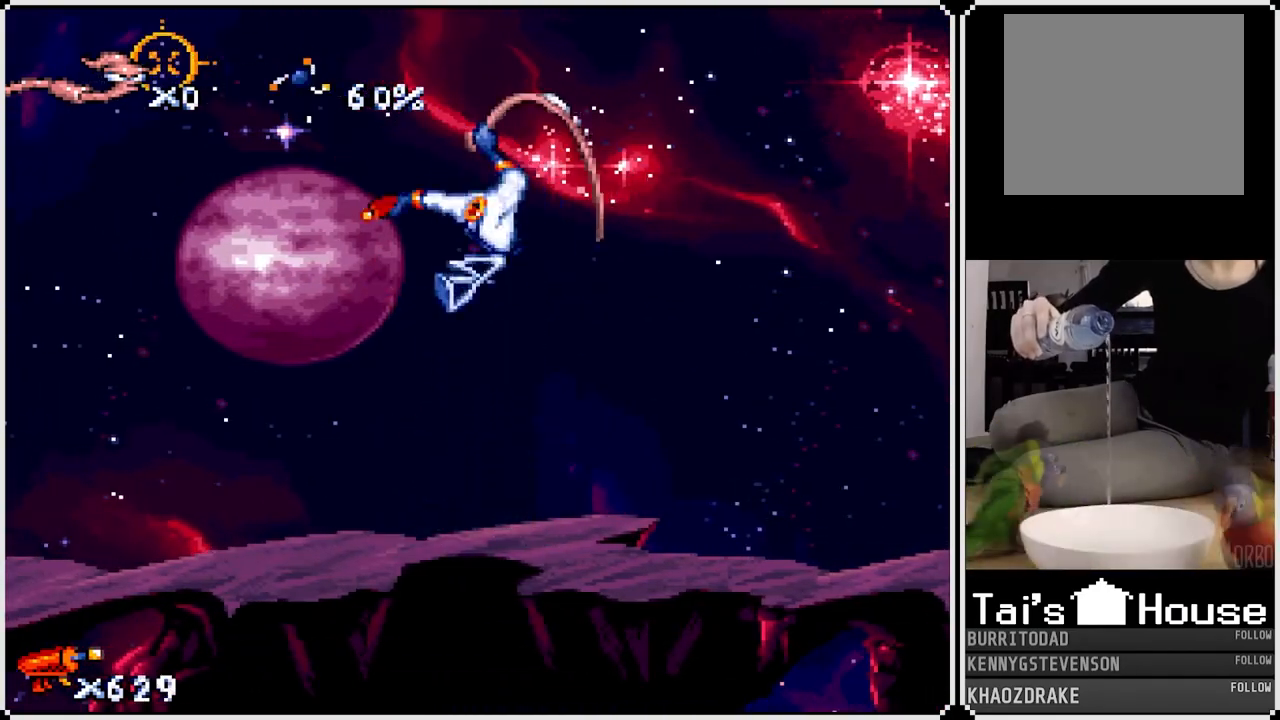
{"buttons": ["DPAD_RIGHT"], "left_stick": "center", "right_stick": "center", "events": [[17, "DPAD_LEFT", "down"], [300, "DPAD_LEFT", "up"], [350, "DPAD_RIGHT", "down"]]}
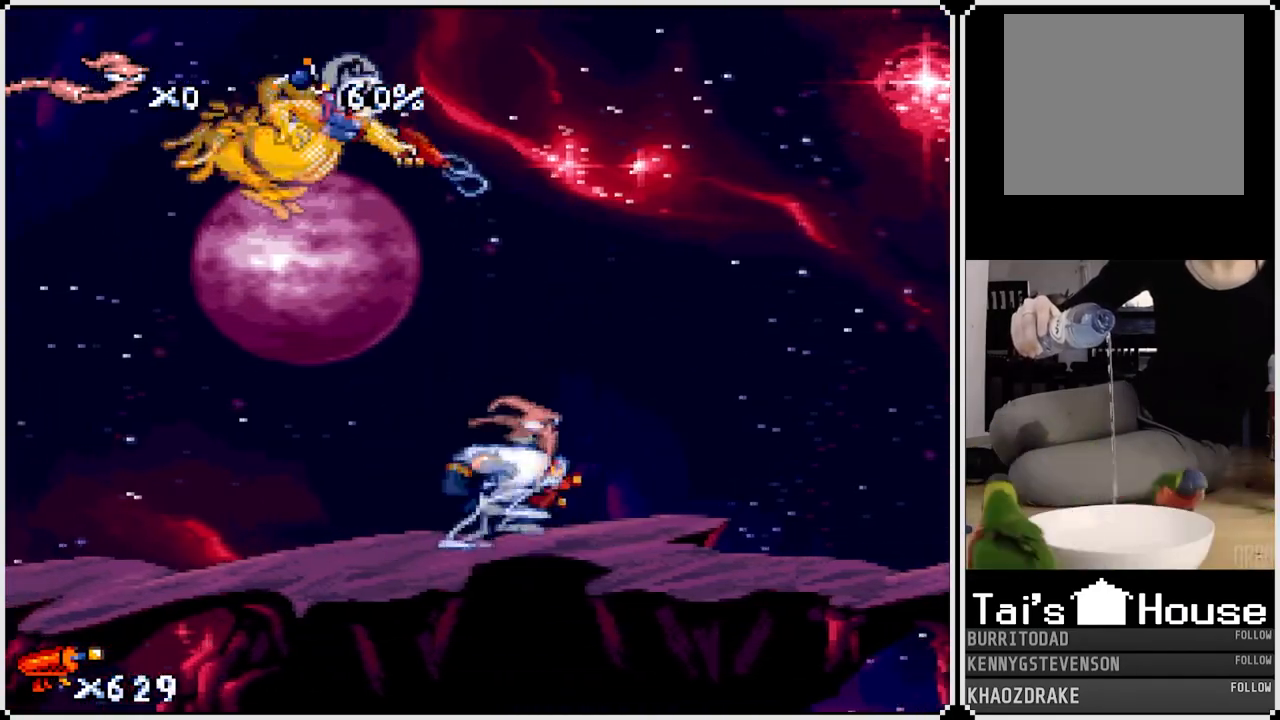
{"buttons": ["SQUARE", "DPAD_UP", "DPAD_RIGHT"], "left_stick": "center", "right_stick": "center", "events": [[233, "SQUARE", "down"], [267, "DPAD_LEFT", "down"], [267, "DPAD_RIGHT", "up"], [367, "DPAD_UP", "down"], [400, "DPAD_LEFT", "up"], [450, "DPAD_RIGHT", "down"]]}
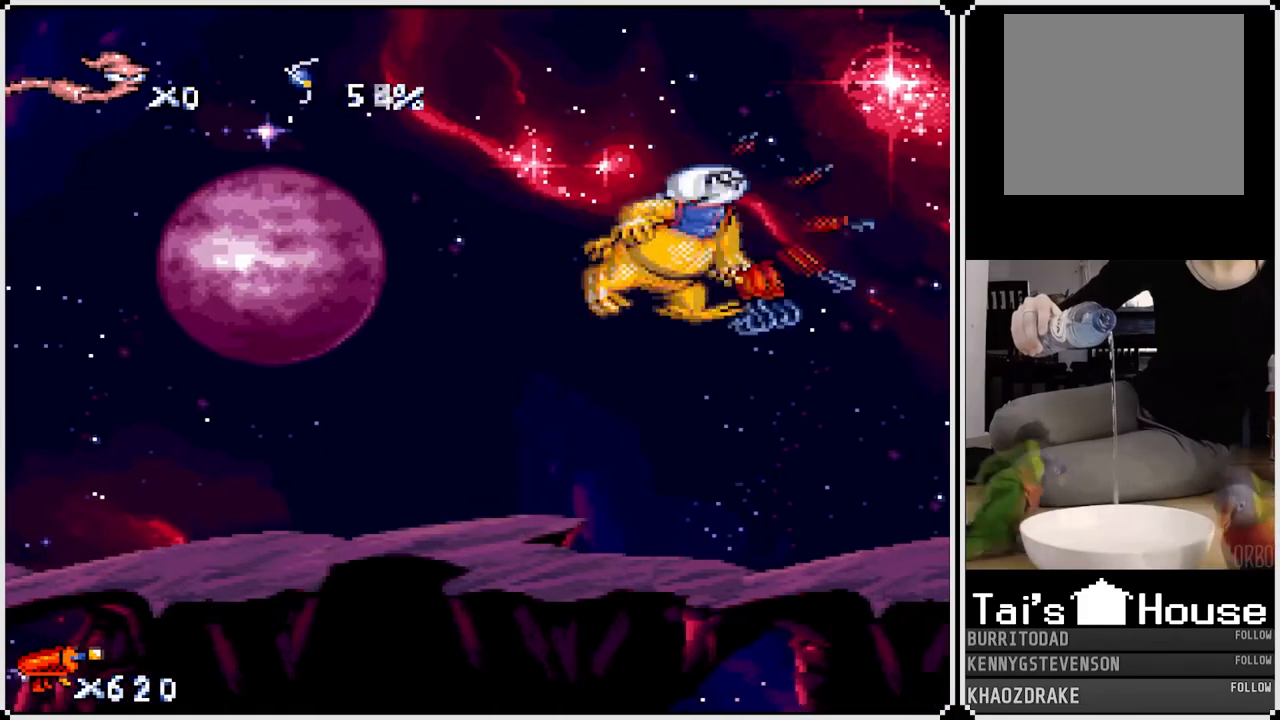
{"buttons": [], "left_stick": "center", "right_stick": "center", "events": [[283, "DPAD_RIGHT", "up"], [300, "DPAD_UP", "up"], [300, "SQUARE", "up"]]}
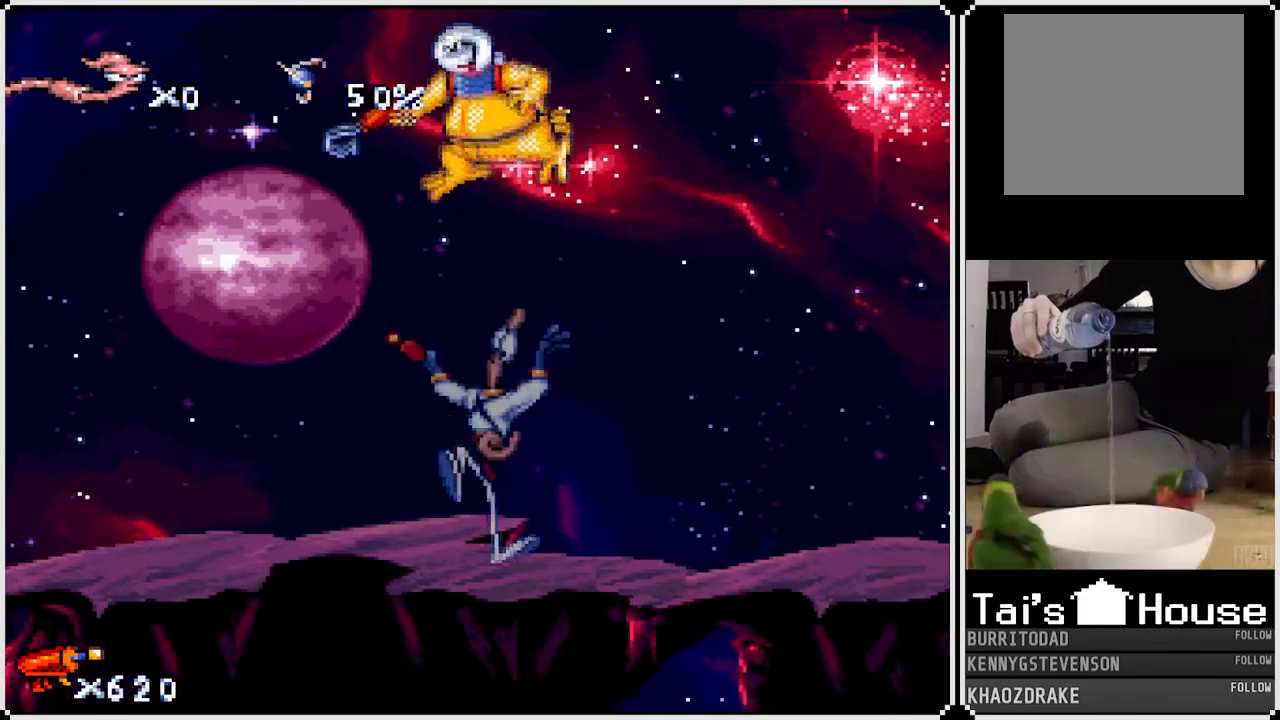
{"buttons": ["SQUARE", "DPAD_UP"], "left_stick": "center", "right_stick": "center", "events": [[150, "DPAD_UP", "down"], [150, "SQUARE", "down"]]}
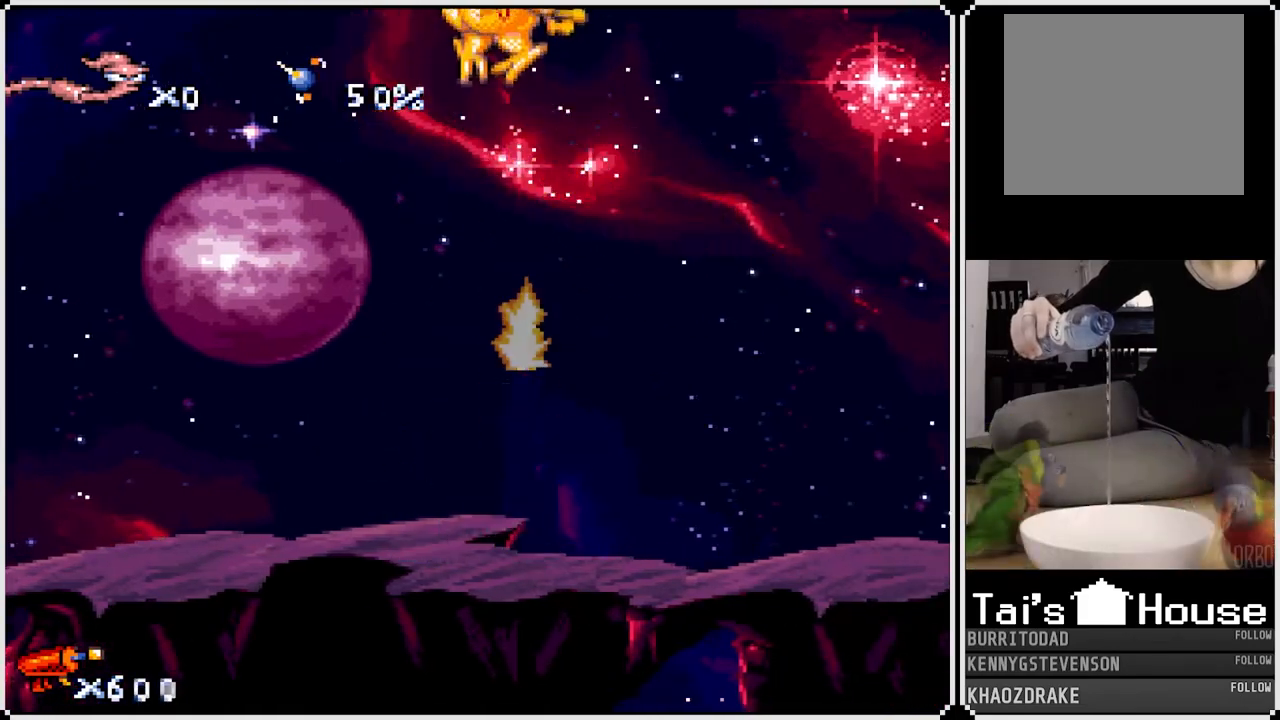
{"buttons": ["CROSS", "DPAD_LEFT"], "left_stick": "center", "right_stick": "center", "events": [[17, "SQUARE", "up"], [33, "DPAD_UP", "up"], [50, "DPAD_LEFT", "down"], [367, "CROSS", "down"]]}
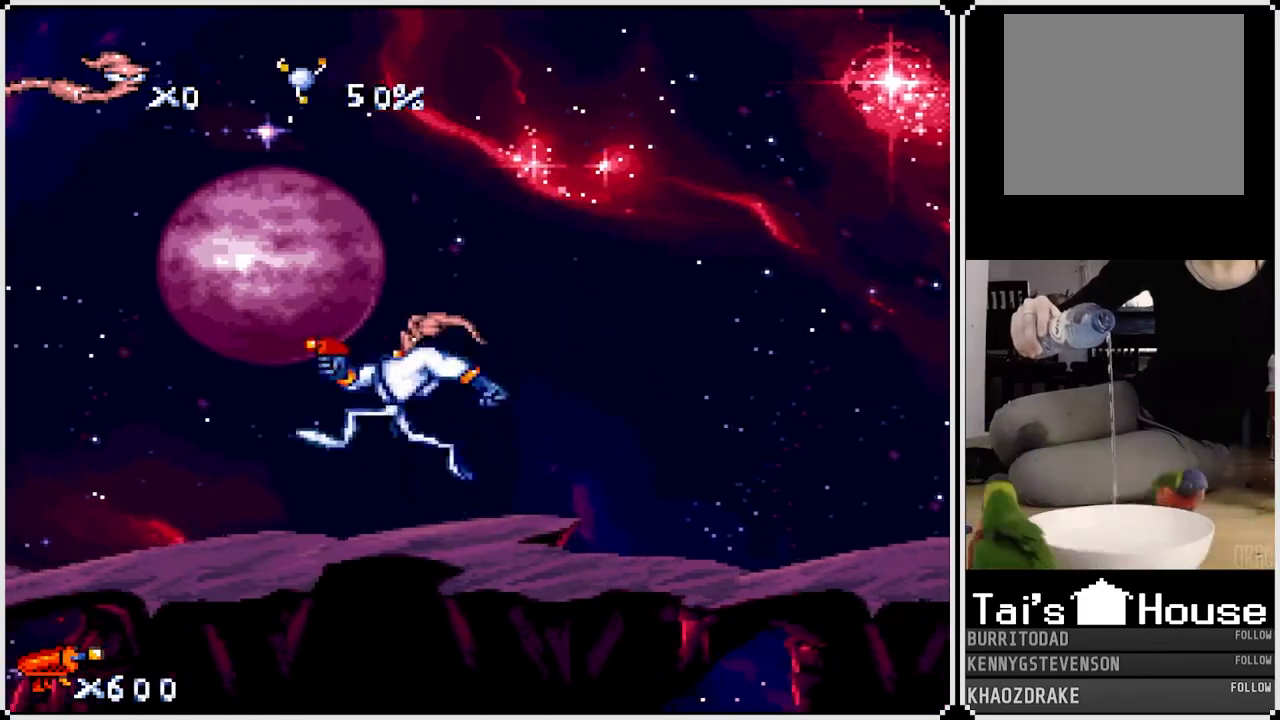
{"buttons": ["CIRCLE", "DPAD_UP"], "left_stick": "center", "right_stick": "center", "events": [[117, "CIRCLE", "down"], [133, "DPAD_UP", "down"], [150, "CROSS", "up"], [150, "DPAD_LEFT", "up"], [200, "DPAD_RIGHT", "down"], [300, "DPAD_RIGHT", "up"]]}
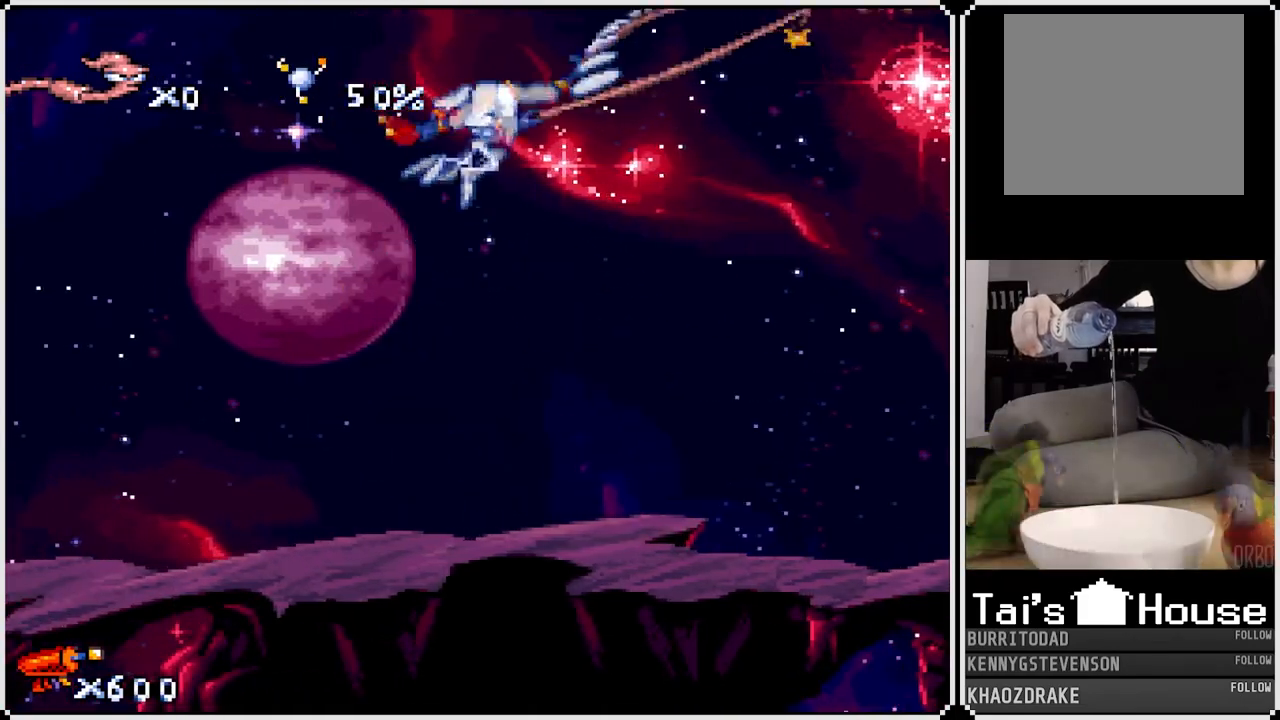
{"buttons": ["DPAD_RIGHT"], "left_stick": "center", "right_stick": "center", "events": [[17, "DPAD_RIGHT", "down"], [50, "CIRCLE", "up"], [67, "DPAD_UP", "up"]]}
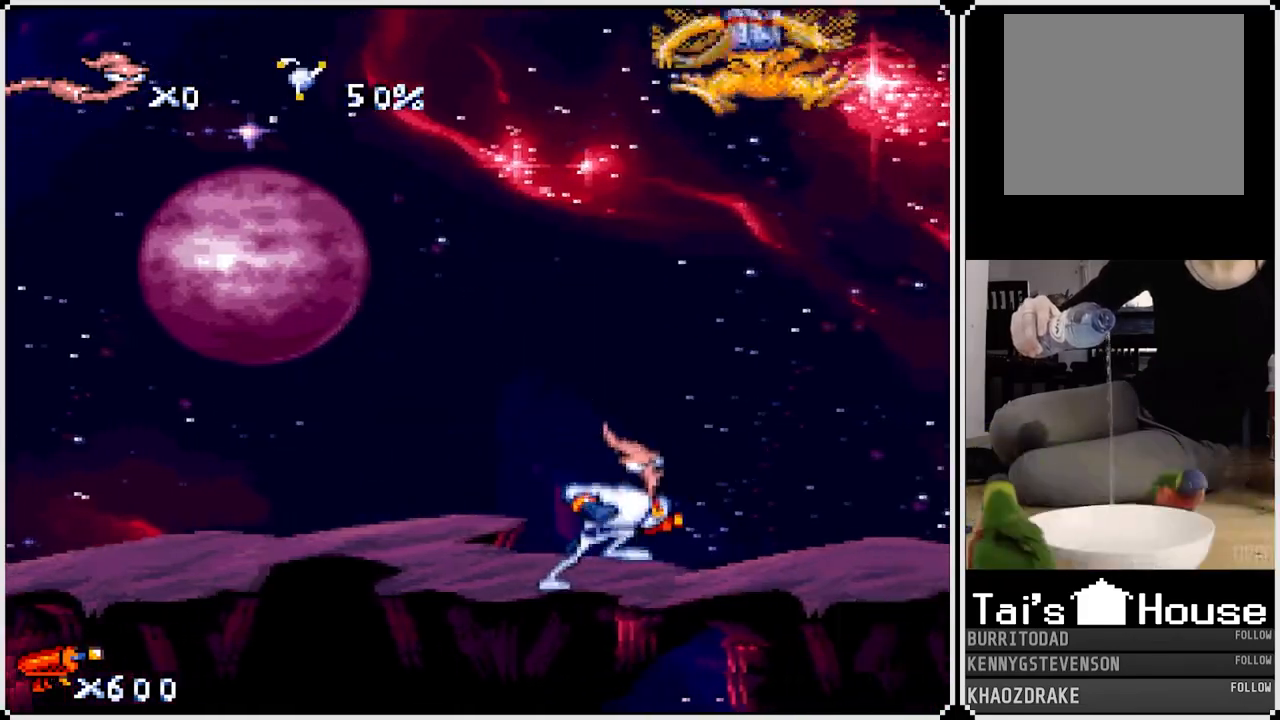
{"buttons": ["DPAD_RIGHT"], "left_stick": "center", "right_stick": "center", "events": []}
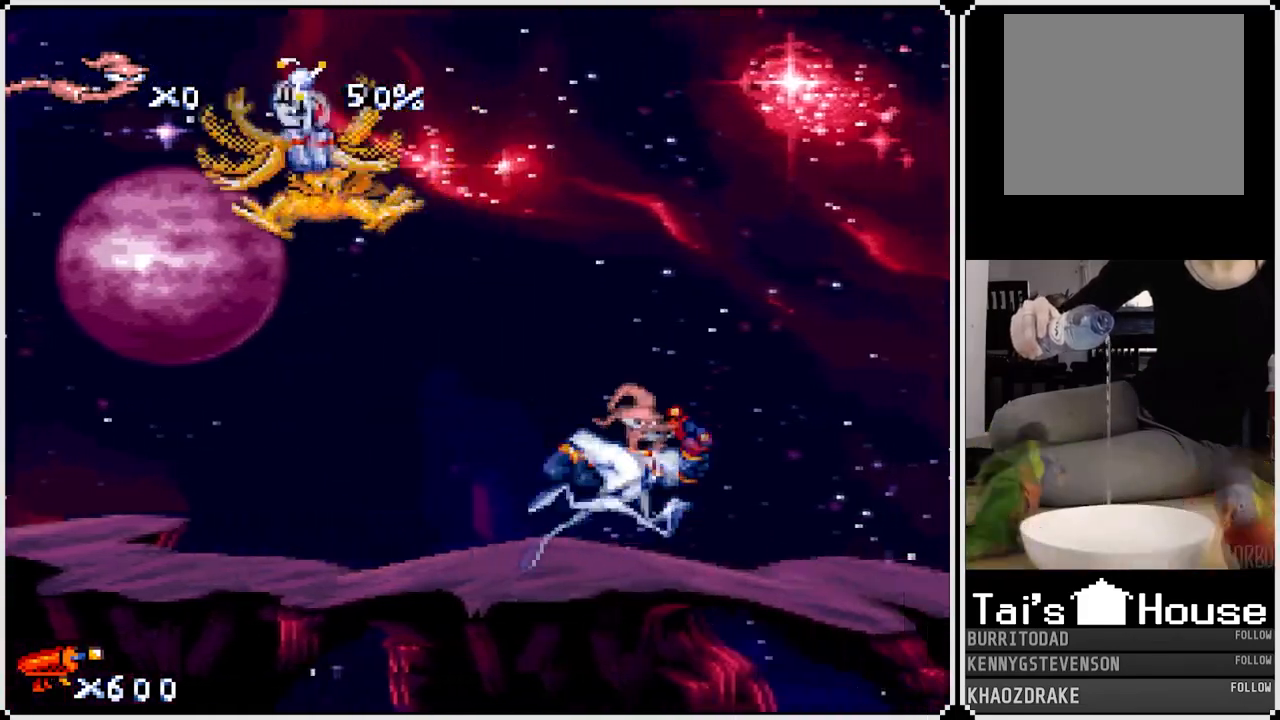
{"buttons": ["DPAD_LEFT"], "left_stick": "center", "right_stick": "center", "events": [[417, "DPAD_RIGHT", "up"], [483, "DPAD_LEFT", "down"]]}
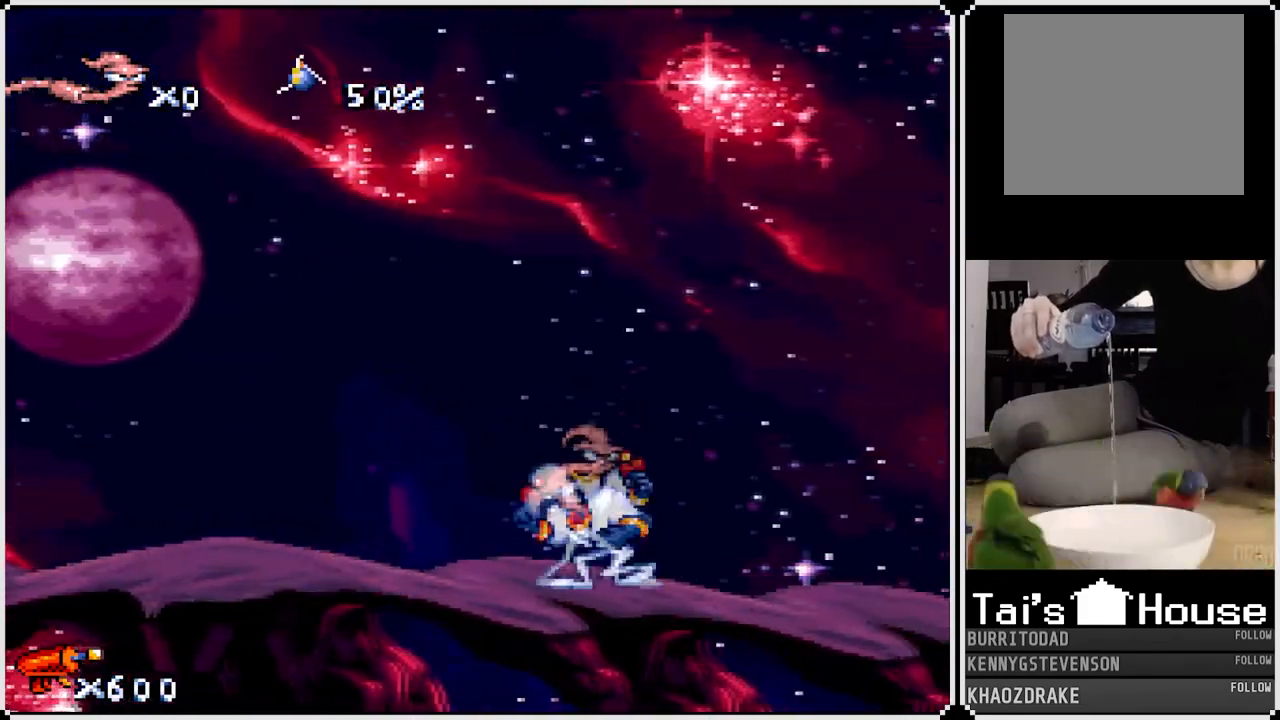
{"buttons": ["SQUARE", "DPAD_UP", "DPAD_LEFT"], "left_stick": "center", "right_stick": "center", "events": [[433, "SQUARE", "down"], [483, "DPAD_UP", "down"]]}
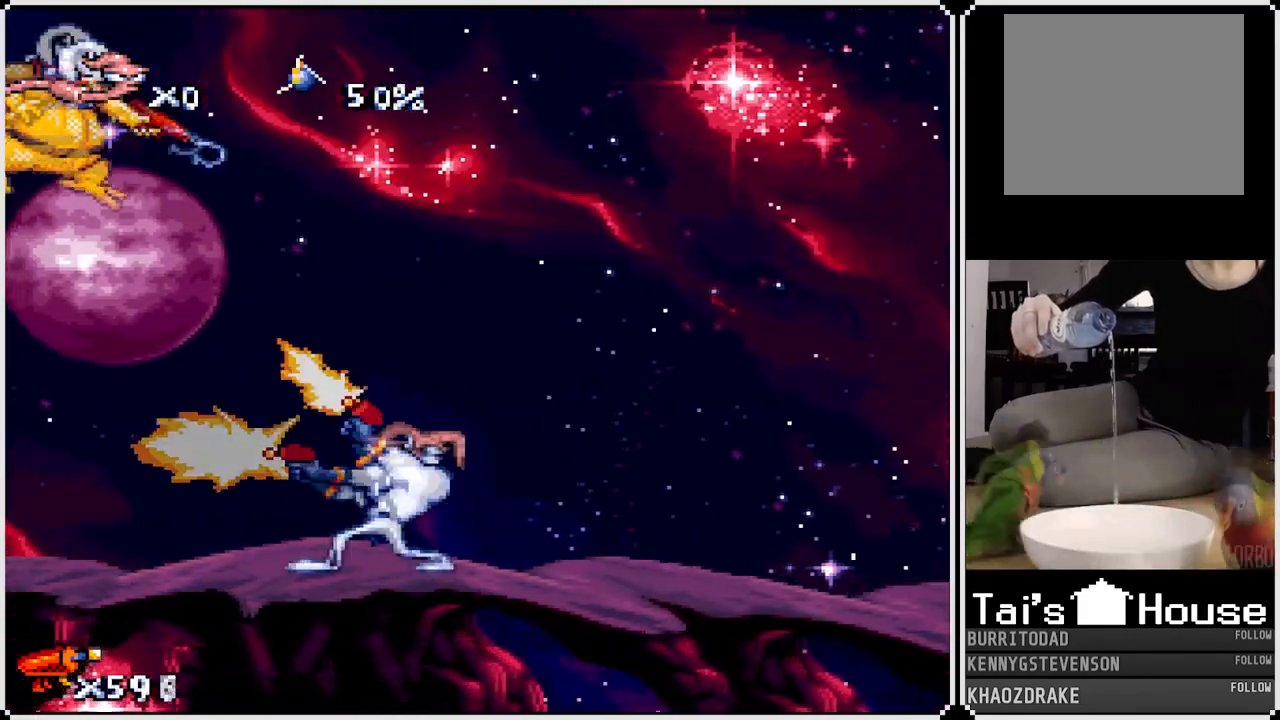
{"buttons": ["SQUARE"], "left_stick": "center", "right_stick": "center", "events": [[183, "DPAD_UP", "up"], [283, "DPAD_UP", "down"], [333, "DPAD_LEFT", "up"], [367, "DPAD_LEFT", "down"], [450, "DPAD_UP", "up"], [483, "DPAD_LEFT", "up"]]}
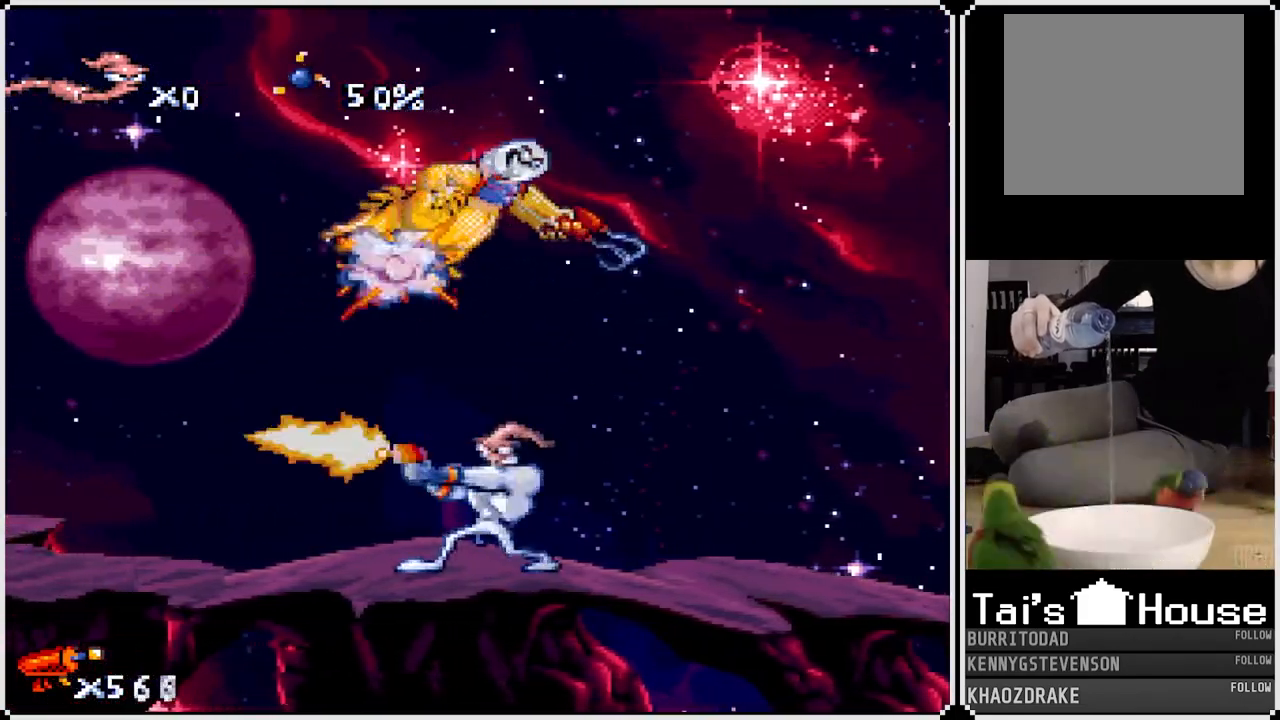
{"buttons": ["SQUARE", "DPAD_UP"], "left_stick": "center", "right_stick": "center", "events": [[17, "DPAD_RIGHT", "down"], [33, "DPAD_UP", "down"], [83, "DPAD_RIGHT", "up"], [183, "DPAD_RIGHT", "down"], [250, "DPAD_UP", "up"], [350, "DPAD_UP", "down"], [450, "DPAD_RIGHT", "up"]]}
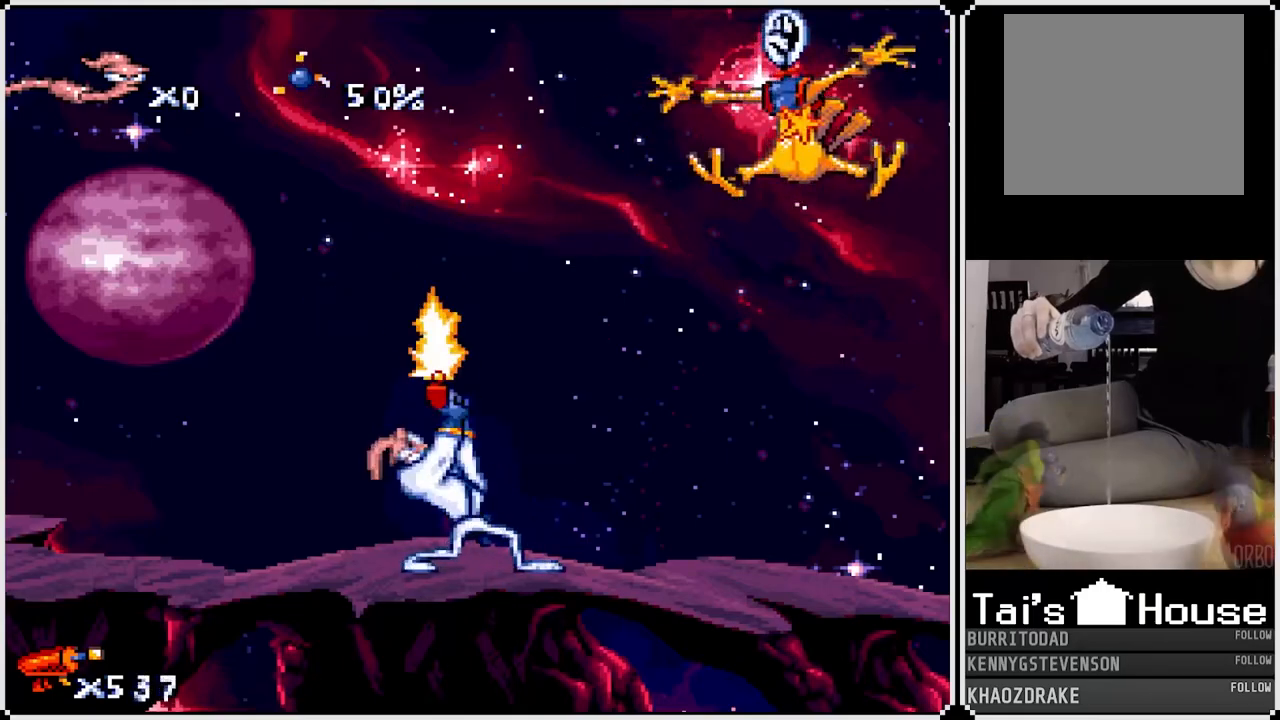
{"buttons": ["DPAD_RIGHT"], "left_stick": "center", "right_stick": "center", "events": [[50, "DPAD_RIGHT", "down"], [100, "DPAD_UP", "up"], [150, "DPAD_UP", "down"], [183, "DPAD_RIGHT", "up"], [283, "DPAD_RIGHT", "down"], [350, "DPAD_UP", "up"], [400, "SQUARE", "up"]]}
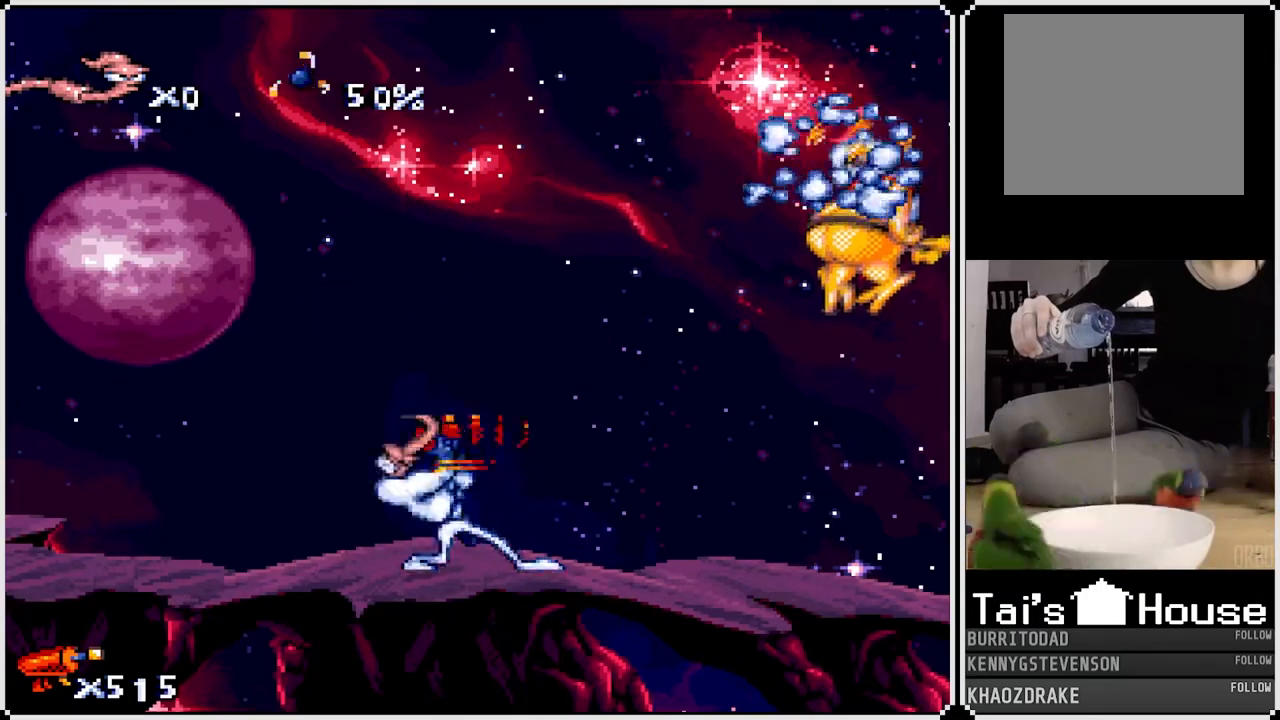
{"buttons": [], "left_stick": "center", "right_stick": "center", "events": [[67, "CROSS", "down"], [167, "CIRCLE", "down"], [183, "CROSS", "up"], [283, "CIRCLE", "up"], [317, "DPAD_RIGHT", "up"]]}
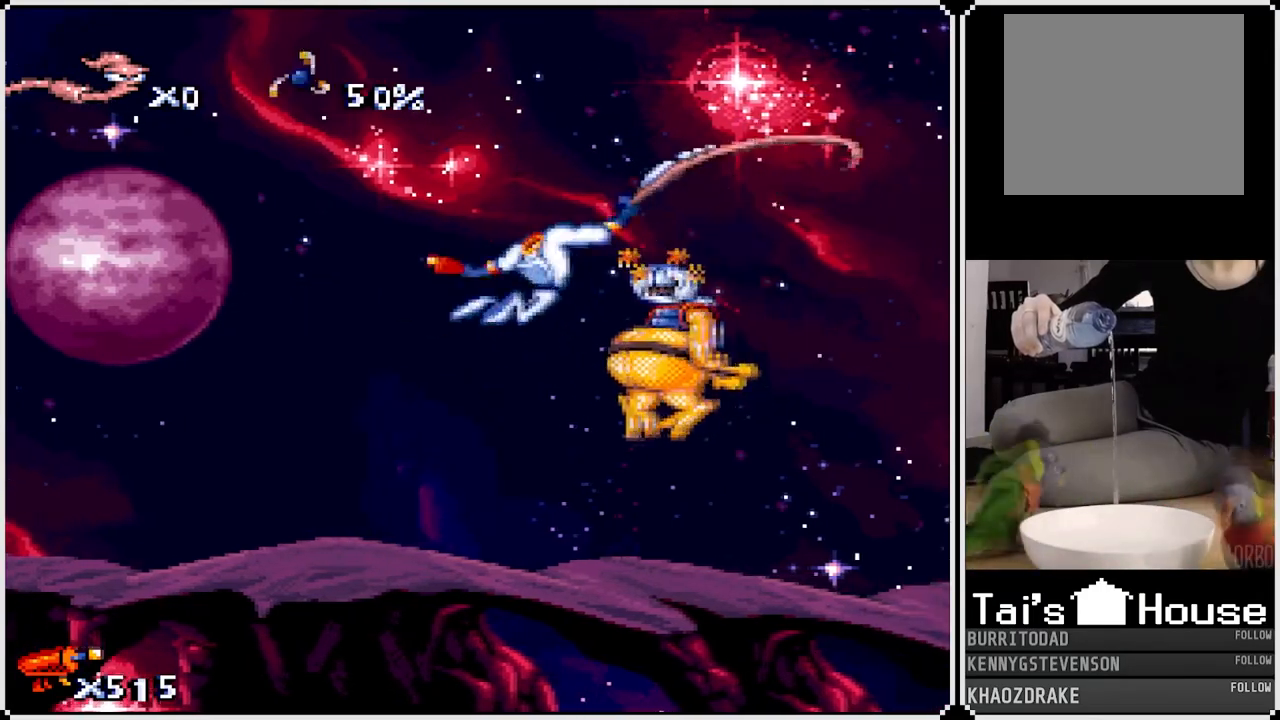
{"buttons": ["DPAD_UP"], "left_stick": "center", "right_stick": "center", "events": [[500, "DPAD_UP", "down"]]}
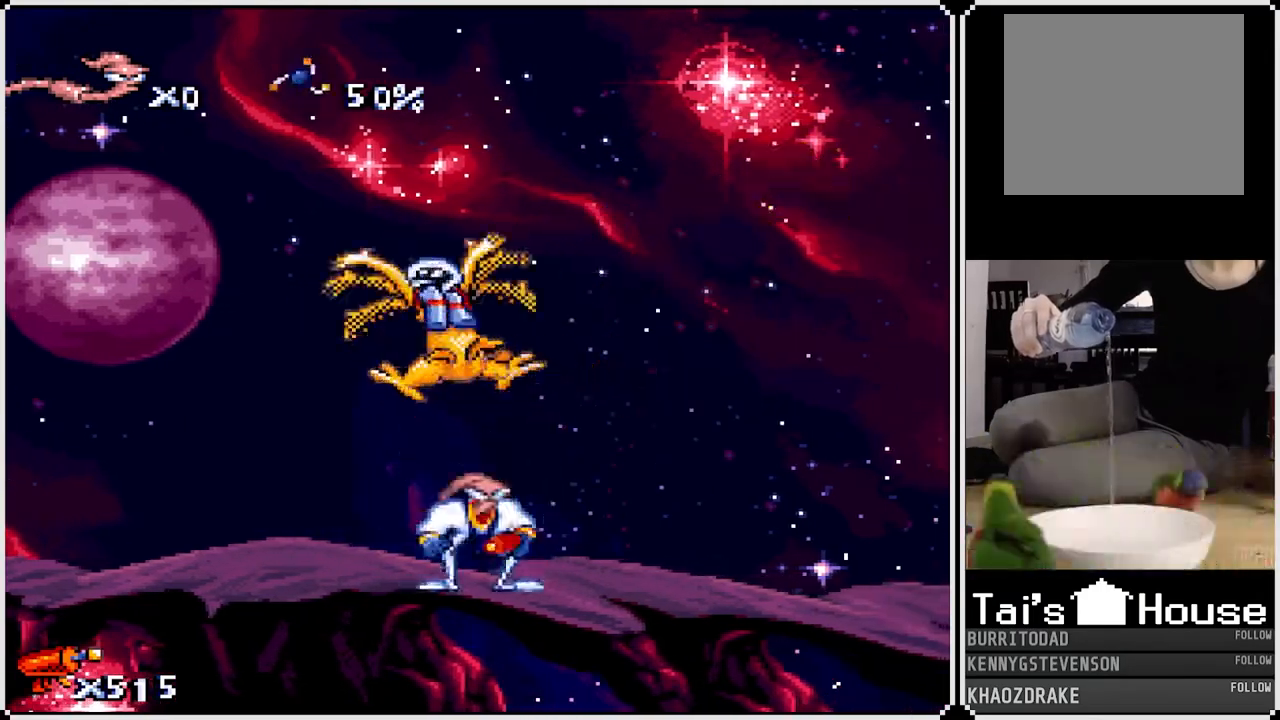
{"buttons": ["DPAD_UP"], "left_stick": "center", "right_stick": "center", "events": [[167, "CIRCLE", "down"], [317, "CIRCLE", "up"]]}
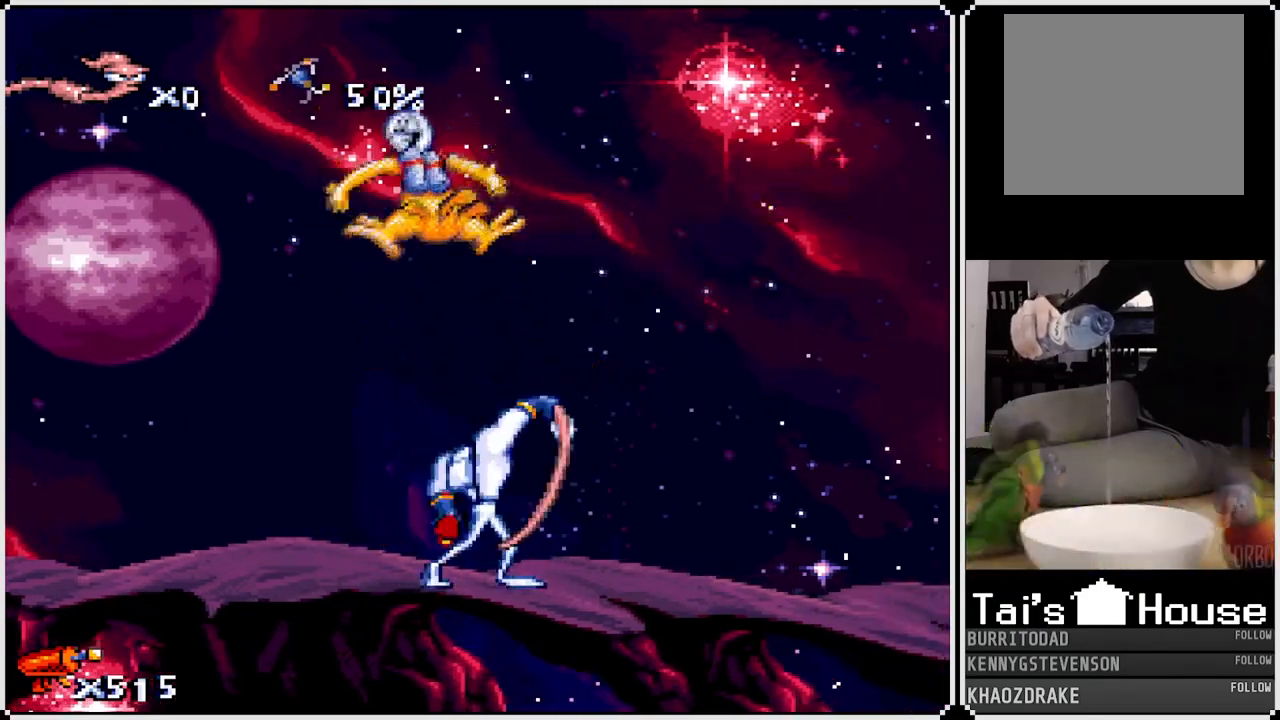
{"buttons": ["DPAD_LEFT"], "left_stick": "center", "right_stick": "center", "events": [[150, "DPAD_UP", "up"], [183, "DPAD_LEFT", "down"]]}
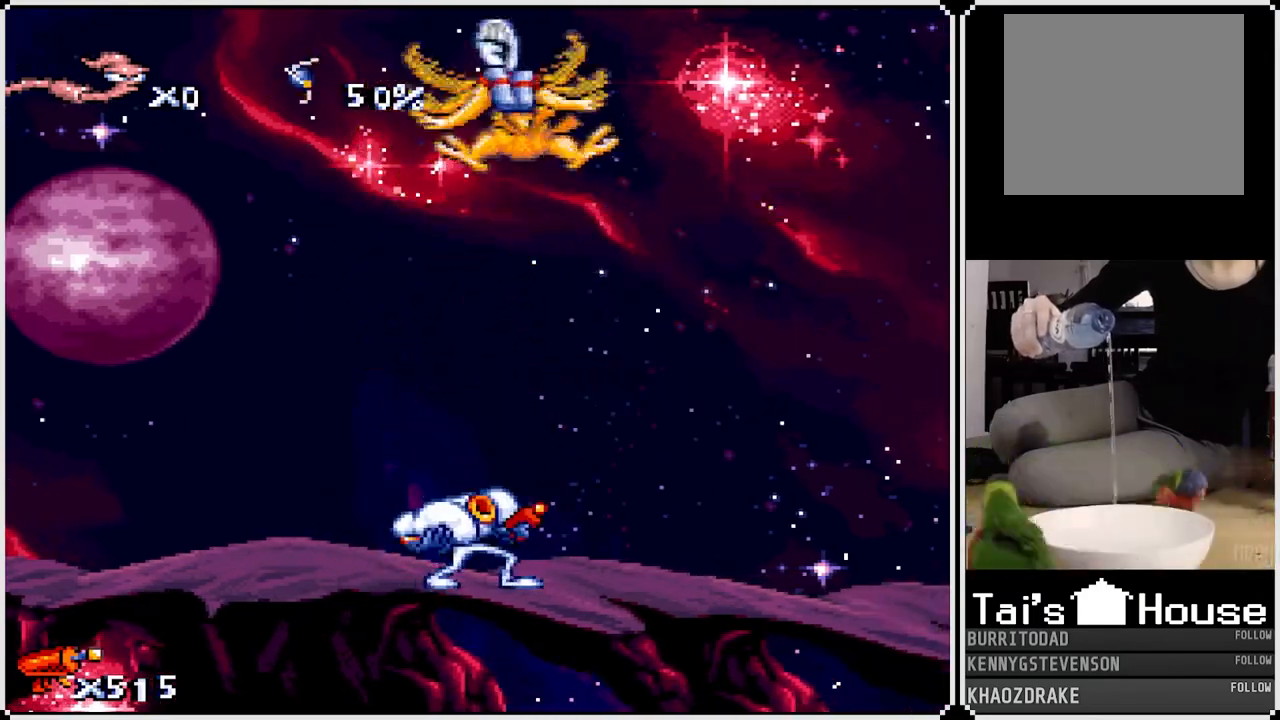
{"buttons": ["DPAD_LEFT"], "left_stick": "center", "right_stick": "center", "events": []}
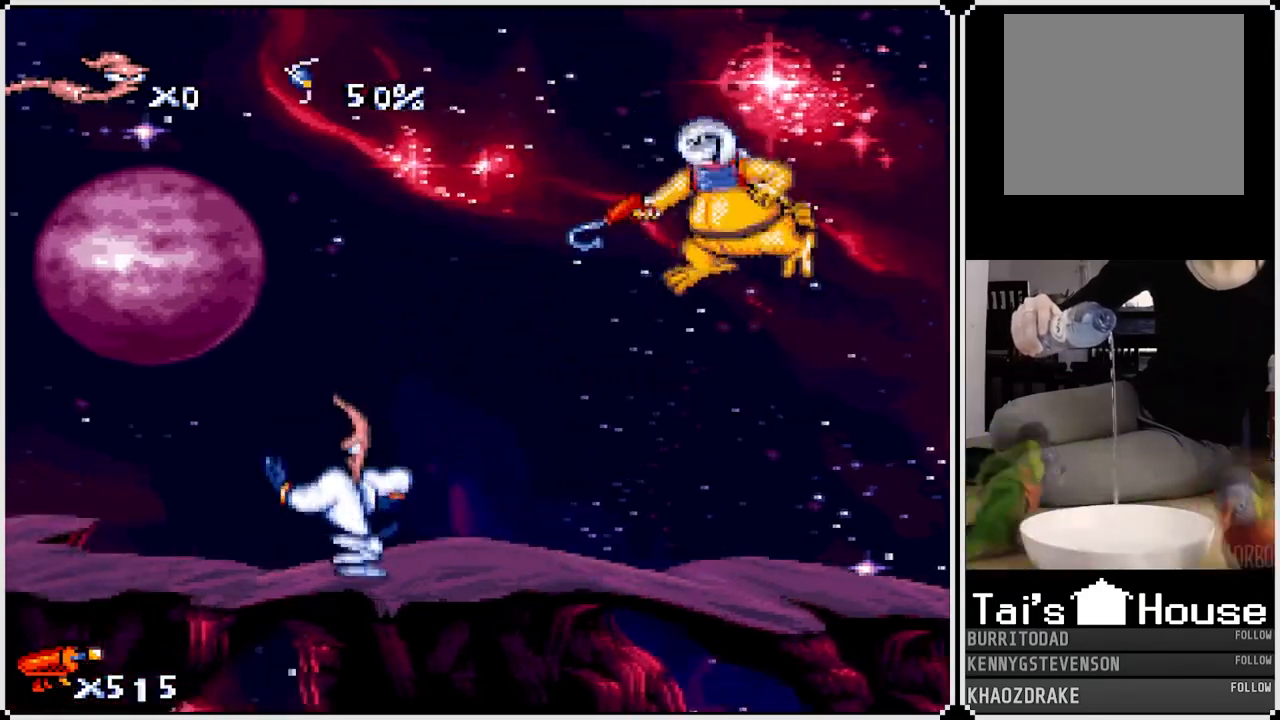
{"buttons": ["SQUARE", "DPAD_UP"], "left_stick": "center", "right_stick": "center", "events": [[17, "DPAD_LEFT", "up"], [33, "DPAD_RIGHT", "down"], [83, "SQUARE", "down"], [100, "DPAD_UP", "down"], [217, "DPAD_RIGHT", "up"], [333, "DPAD_RIGHT", "down"], [467, "DPAD_RIGHT", "up"]]}
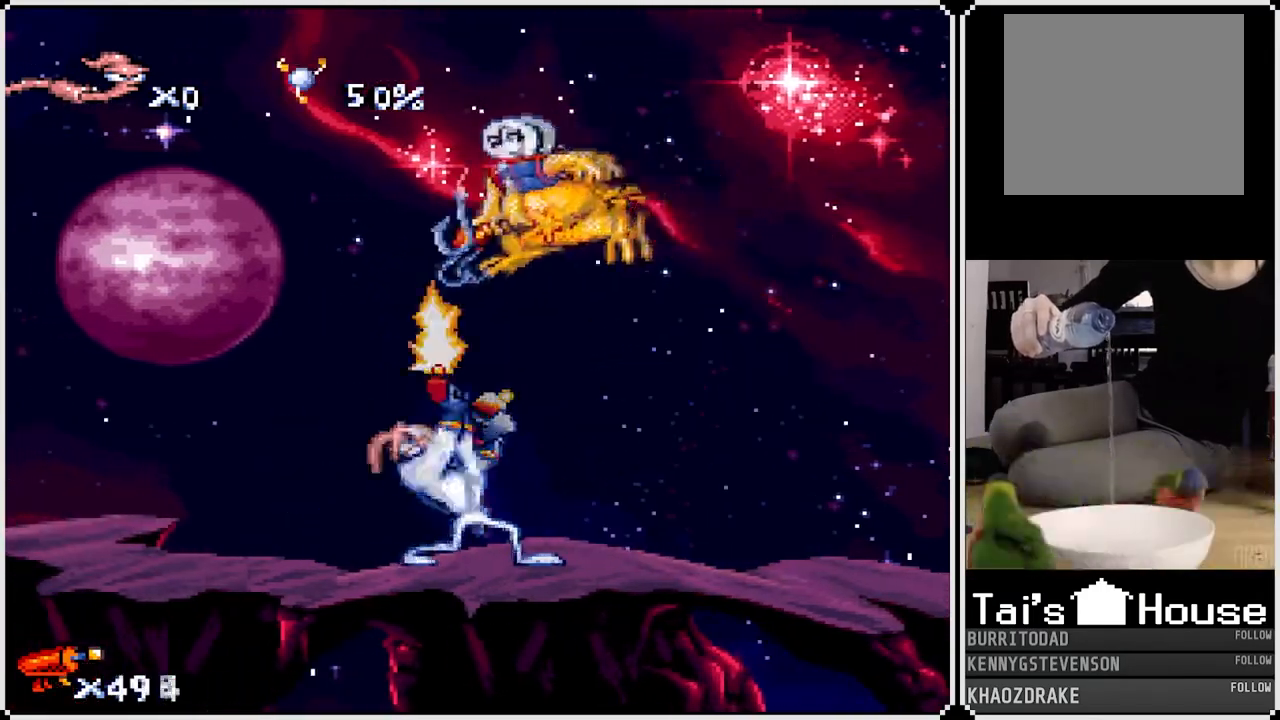
{"buttons": ["SQUARE", "DPAD_LEFT"], "left_stick": "center", "right_stick": "center", "events": [[167, "DPAD_RIGHT", "down"], [200, "DPAD_UP", "up"], [217, "DPAD_UP", "down"], [267, "DPAD_RIGHT", "up"], [400, "DPAD_LEFT", "down"], [433, "DPAD_UP", "up"]]}
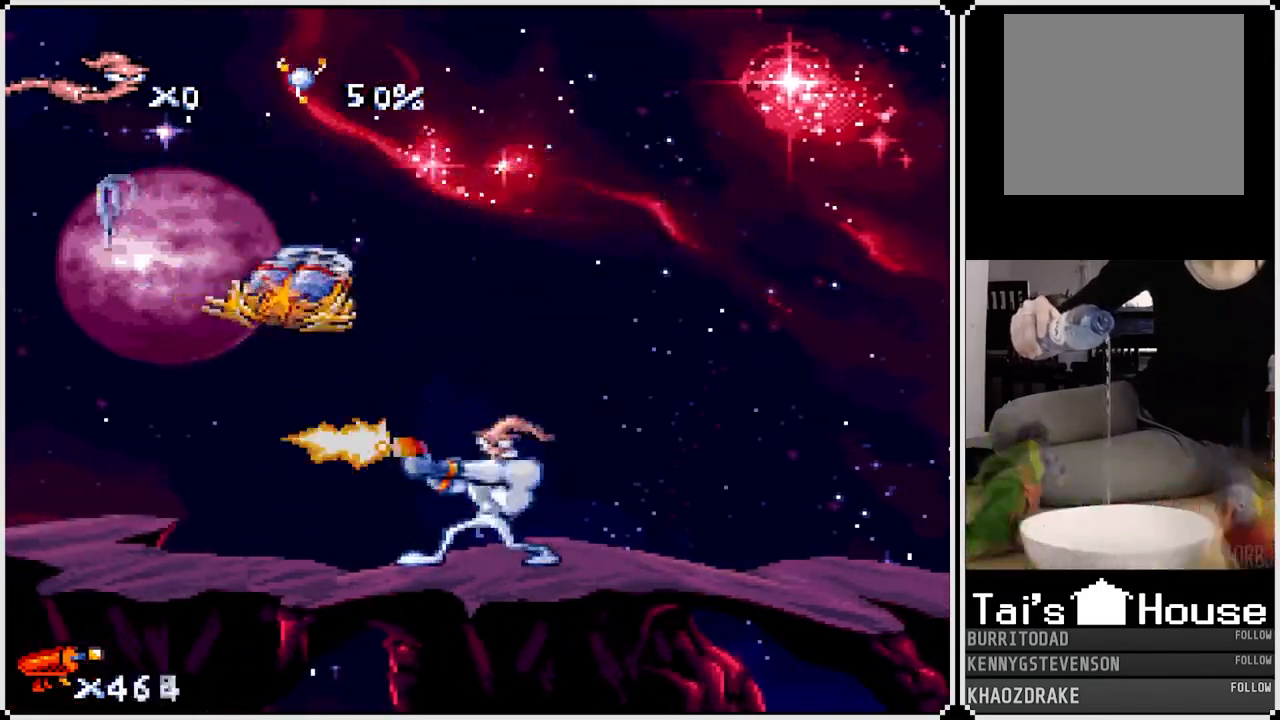
{"buttons": [], "left_stick": "center", "right_stick": "center", "events": [[83, "DPAD_UP", "down"], [133, "DPAD_LEFT", "up"], [450, "SQUARE", "up"], [467, "DPAD_UP", "up"]]}
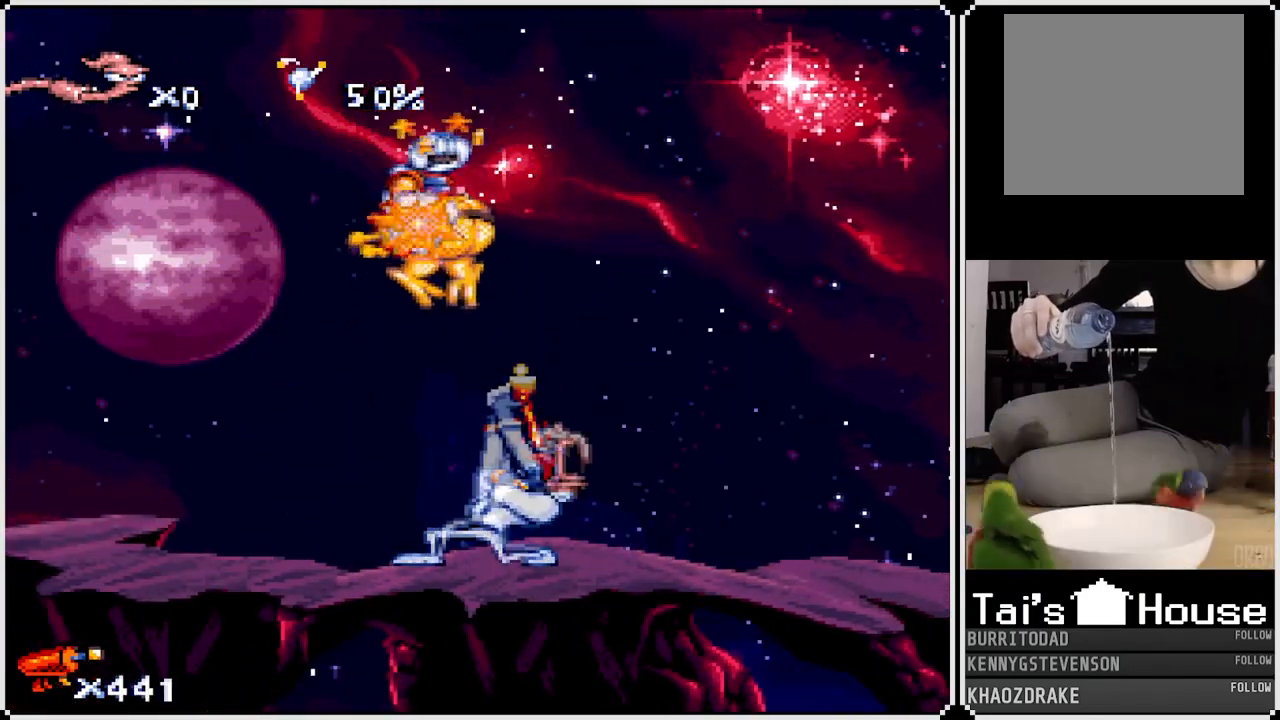
{"buttons": ["DPAD_UP"], "left_stick": "center", "right_stick": "center", "events": [[33, "DPAD_UP", "down"], [100, "CIRCLE", "down"], [250, "CIRCLE", "up"]]}
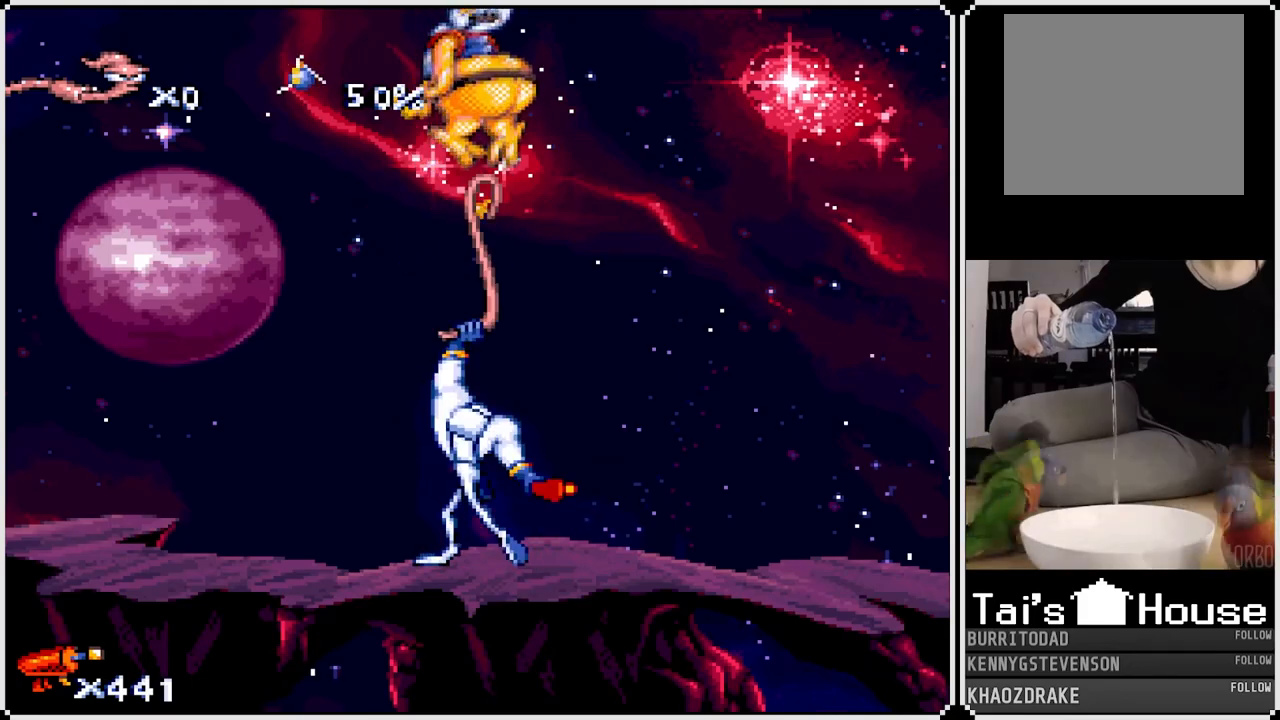
{"buttons": ["CIRCLE", "DPAD_UP"], "left_stick": "center", "right_stick": "center", "events": [[300, "CROSS", "down"], [433, "CIRCLE", "down"], [433, "CROSS", "up"]]}